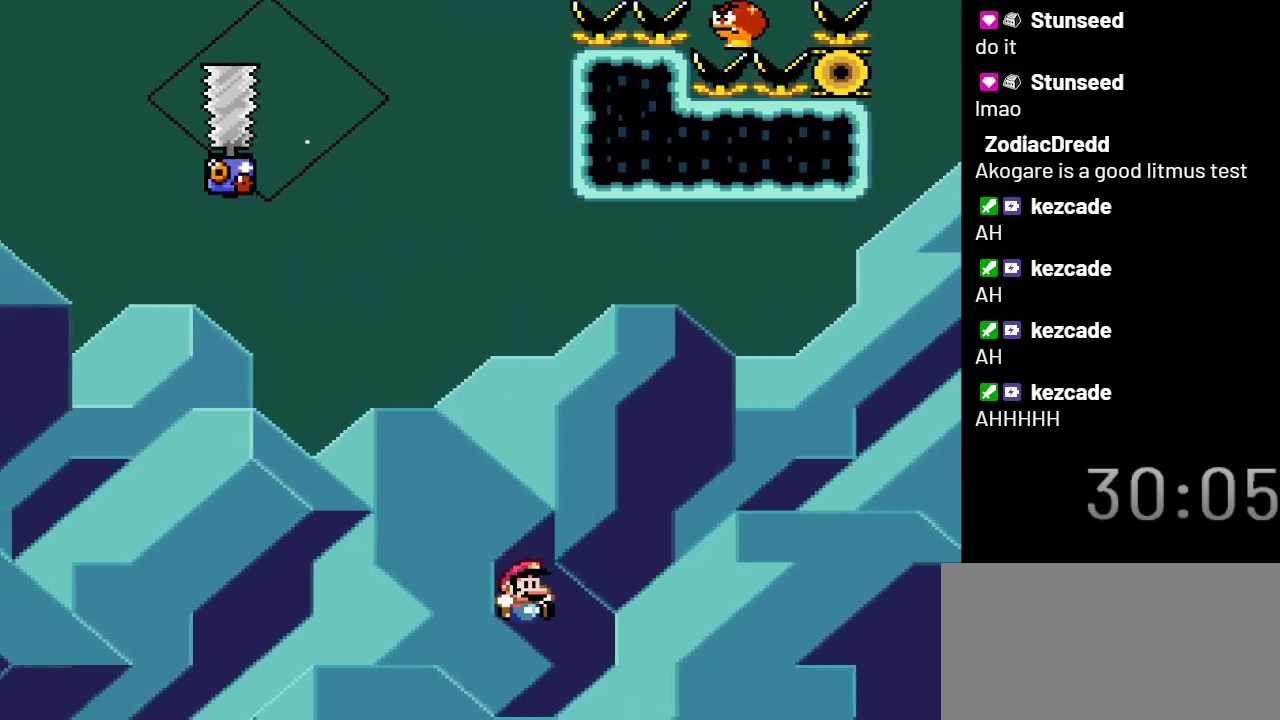
Gameplay with a controller (Nintendo layout); each line is a JSON object with the inputs held at the frame after it. "events" lists button and stick changes between this image and that frame as [ms after this image, input, new state], when the widget could be followed in between. Not read: L3 R3.
{"buttons": ["Y"], "events": [[267, "B", "up"]]}
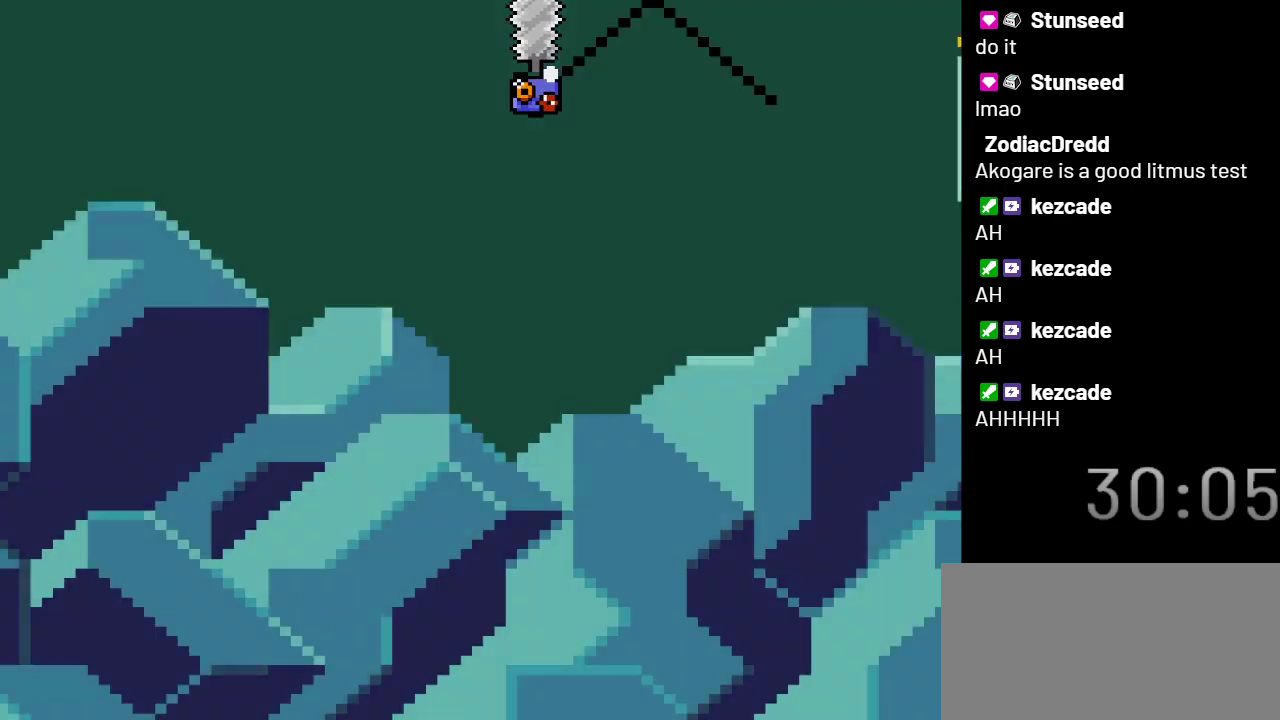
{"buttons": [], "events": [[17, "Y", "up"], [100, "A", "down"], [267, "A", "up"]]}
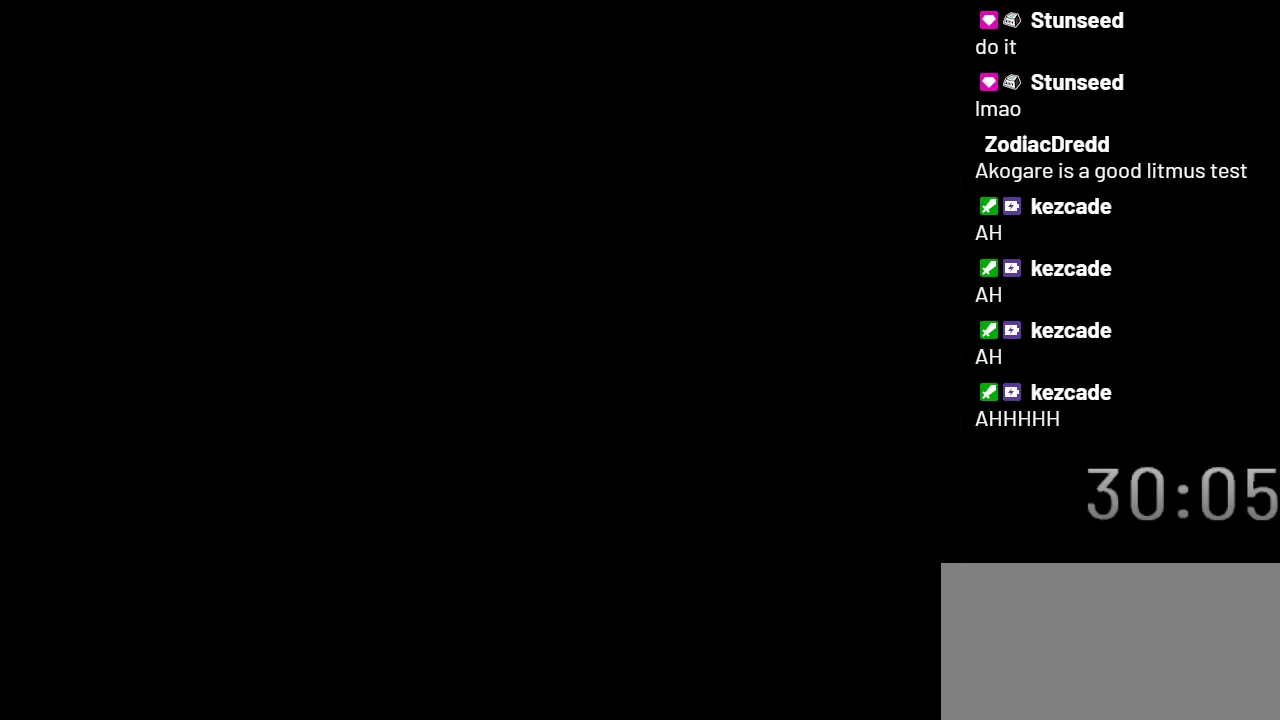
{"buttons": ["Y"], "events": [[83, "Y", "down"]]}
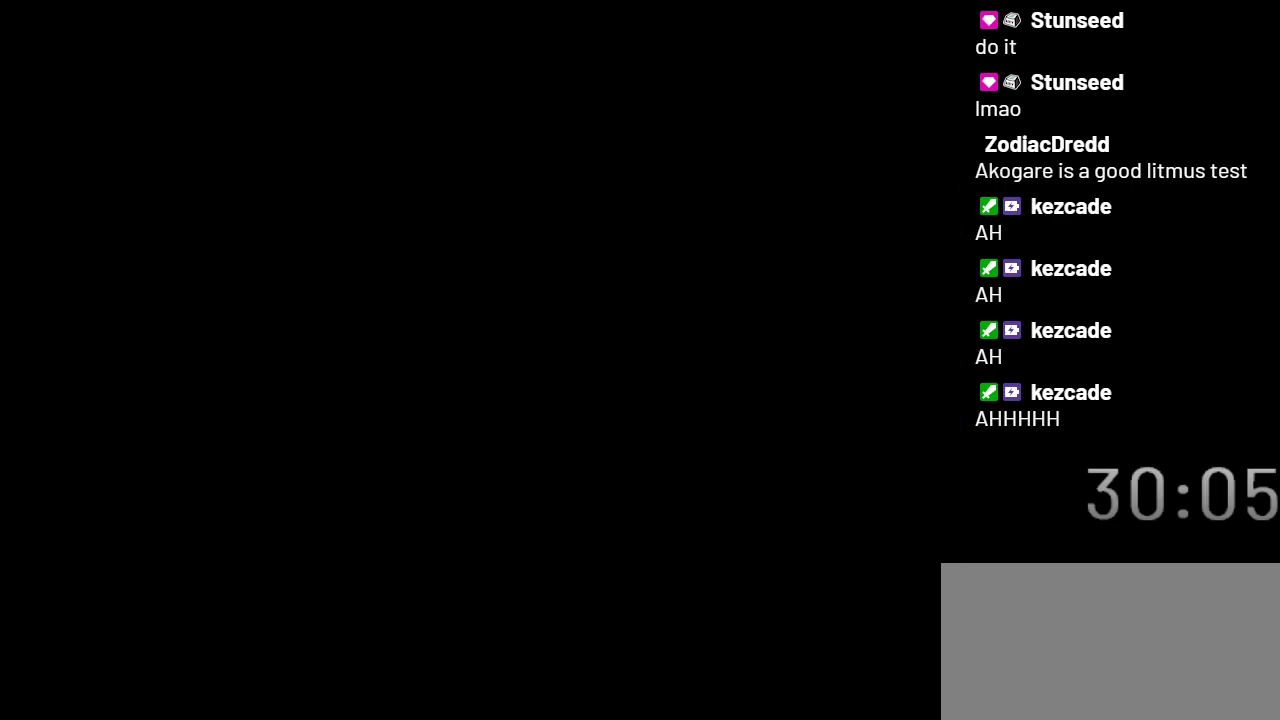
{"buttons": ["Y"], "events": []}
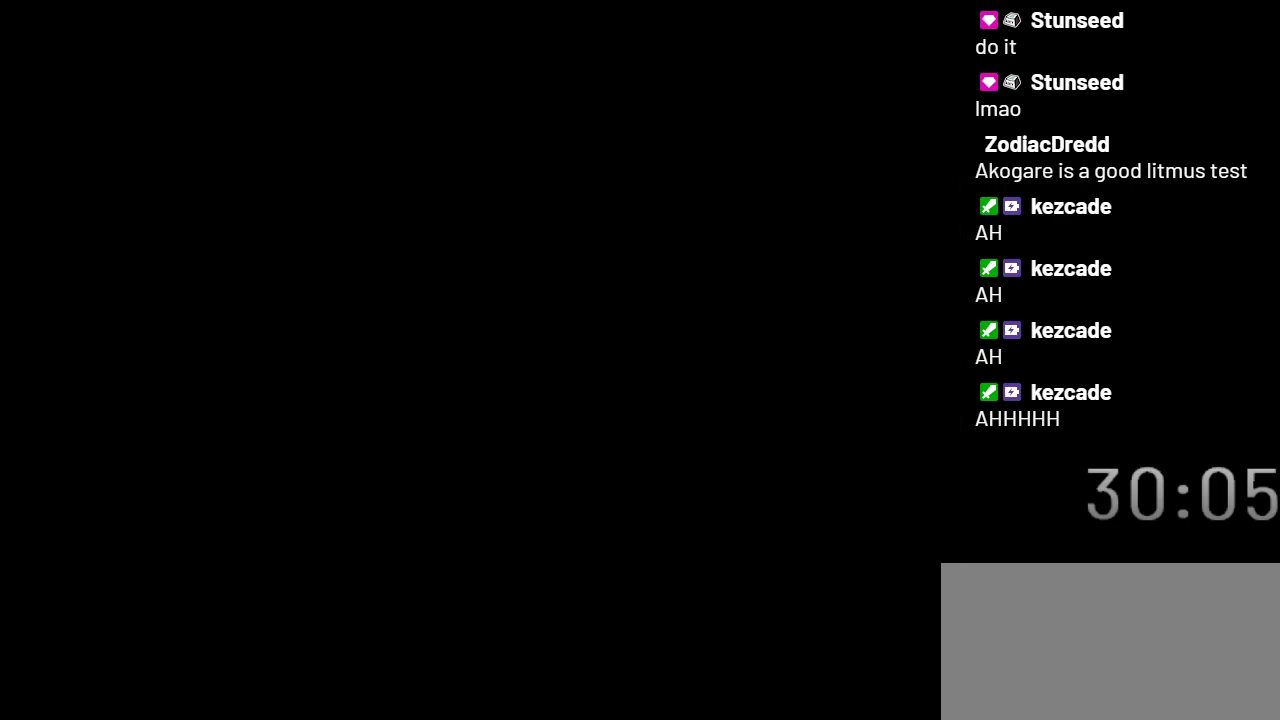
{"buttons": ["Y"], "events": []}
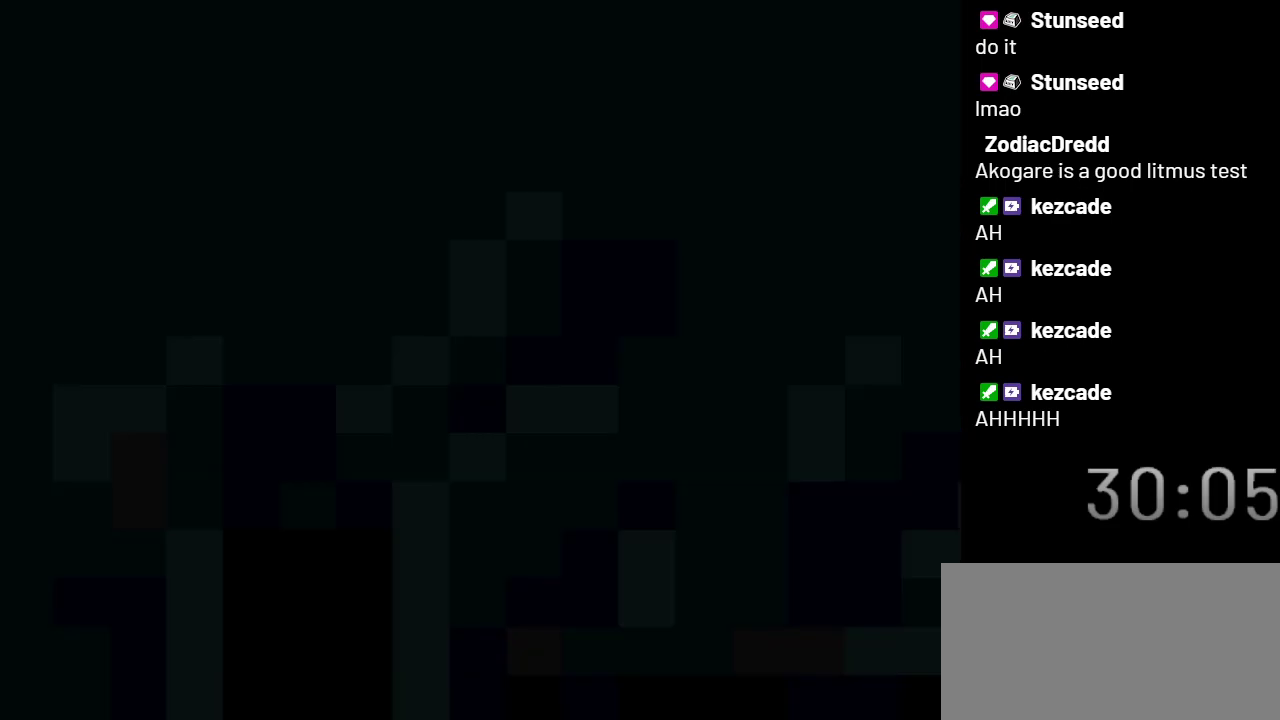
{"buttons": ["Y"], "events": []}
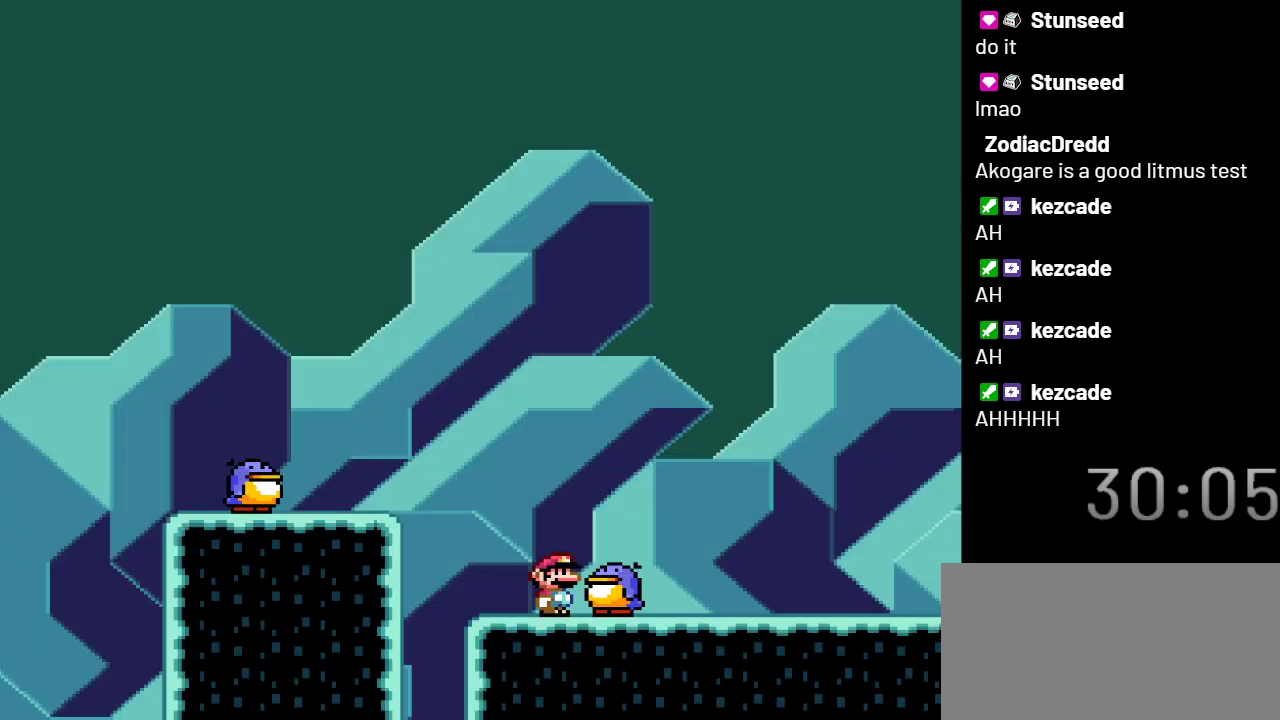
{"buttons": ["B", "Y", "DPAD_LEFT"], "events": [[167, "DPAD_LEFT", "down"], [200, "B", "down"]]}
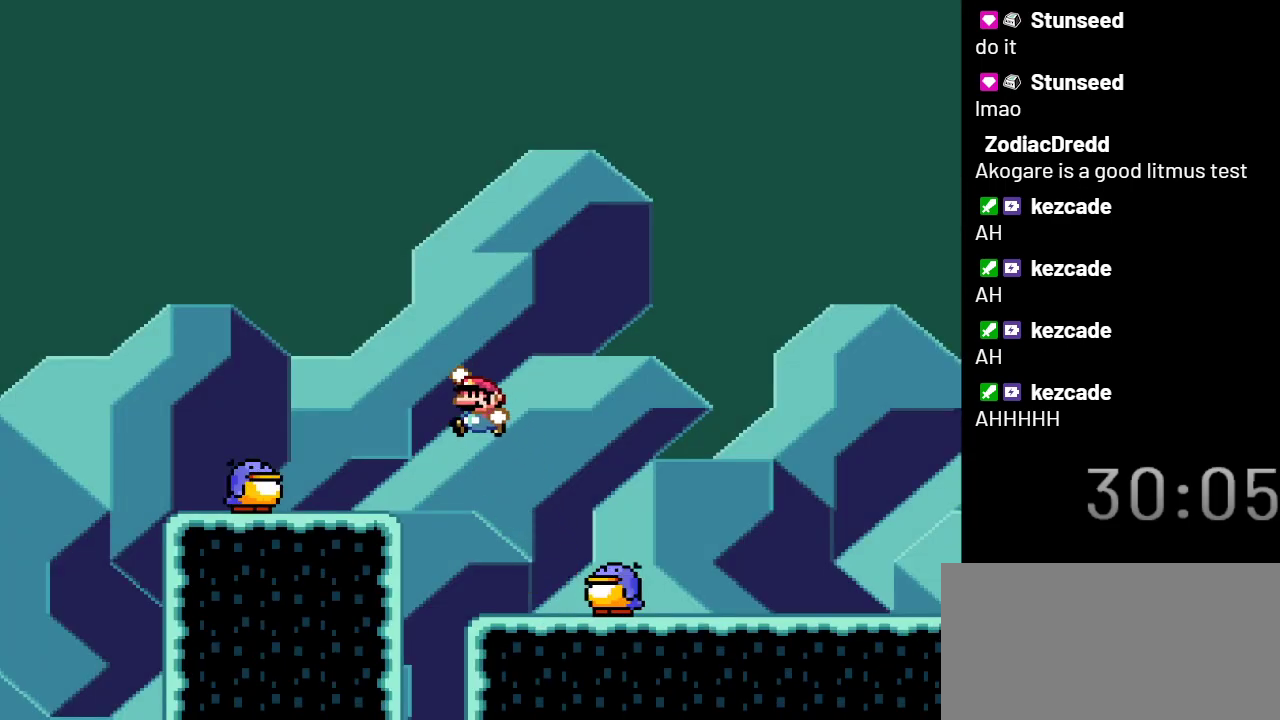
{"buttons": ["B", "Y"], "events": [[83, "B", "up"], [267, "DPAD_LEFT", "up"], [483, "B", "down"]]}
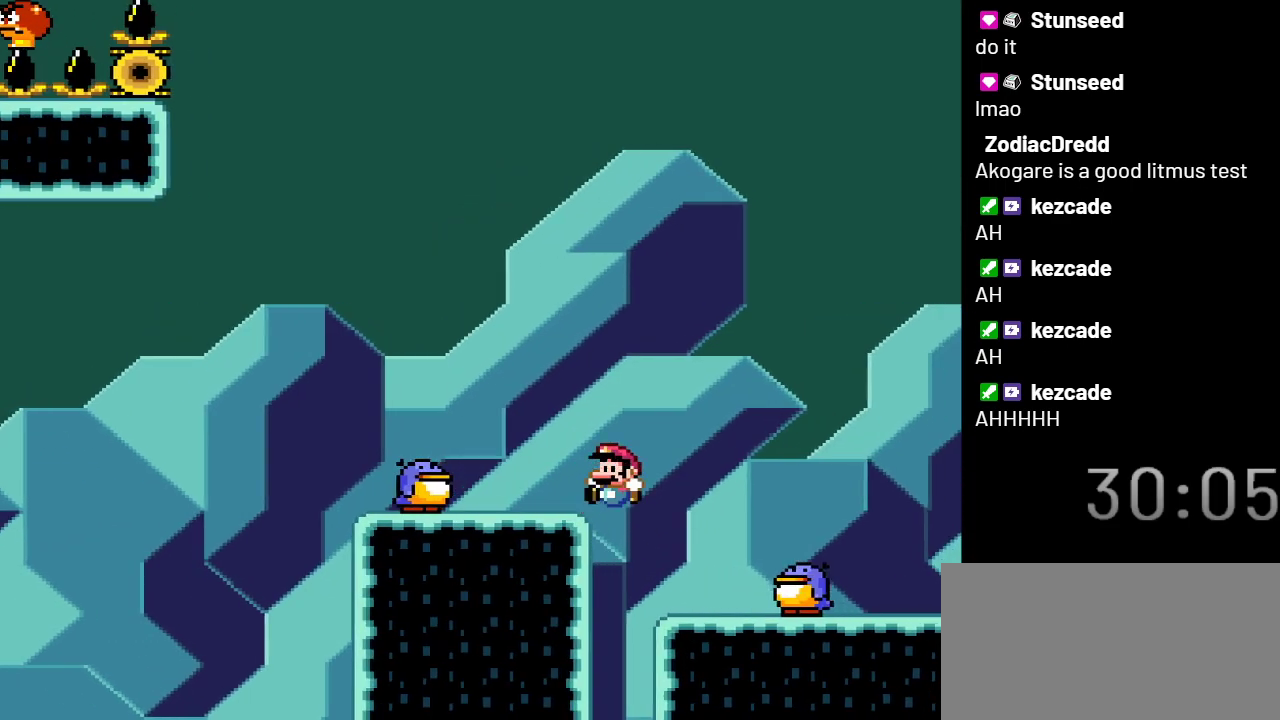
{"buttons": ["B", "Y"], "events": []}
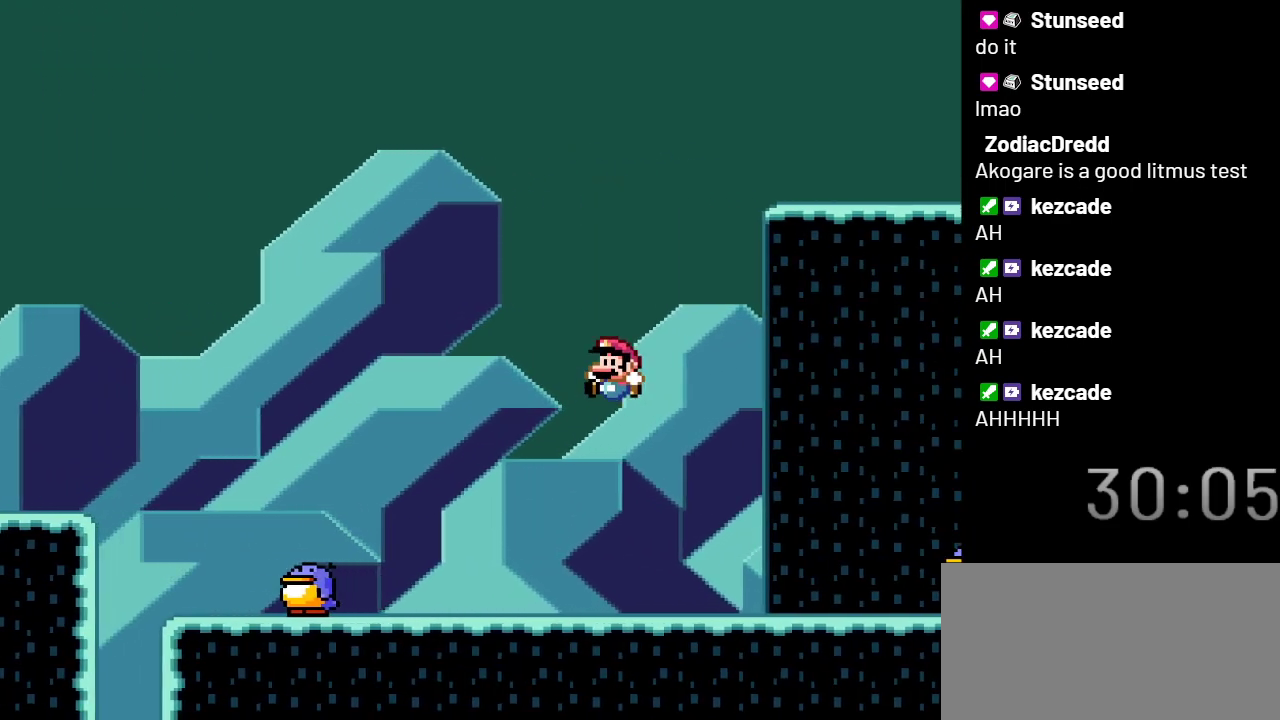
{"buttons": ["Y"], "events": [[350, "B", "up"]]}
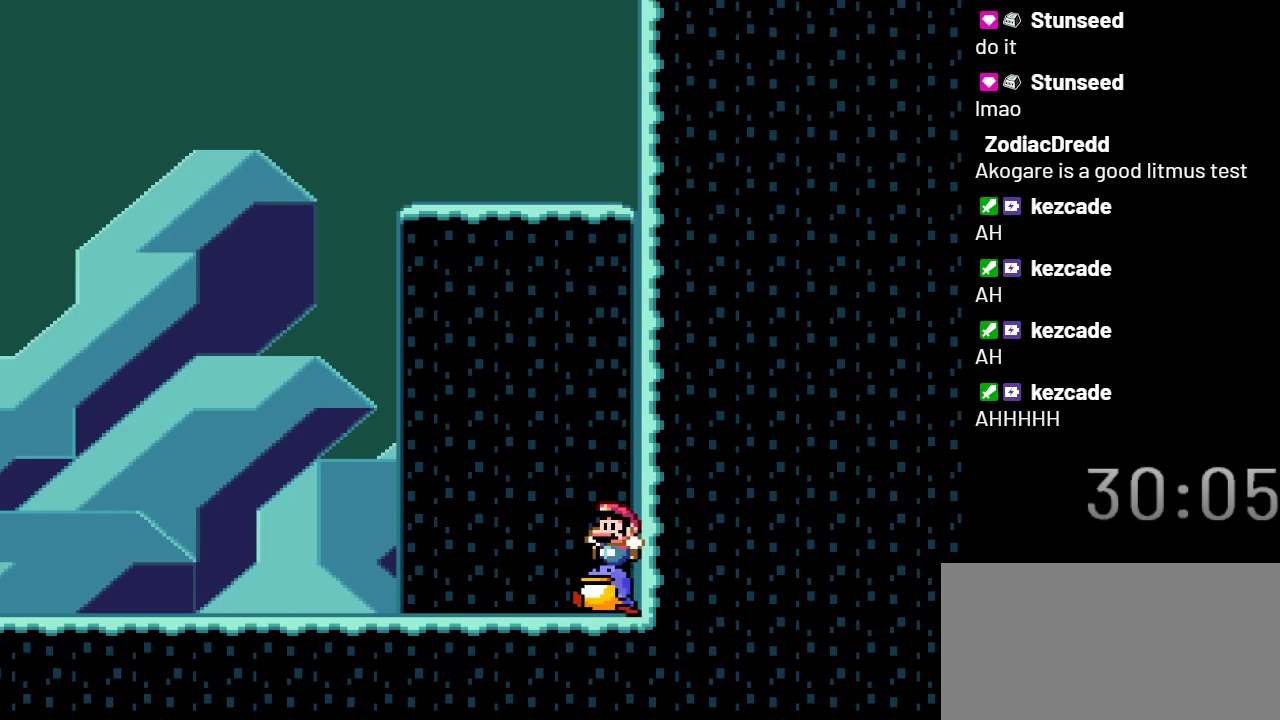
{"buttons": ["Y", "DPAD_LEFT"], "events": [[17, "DPAD_LEFT", "down"]]}
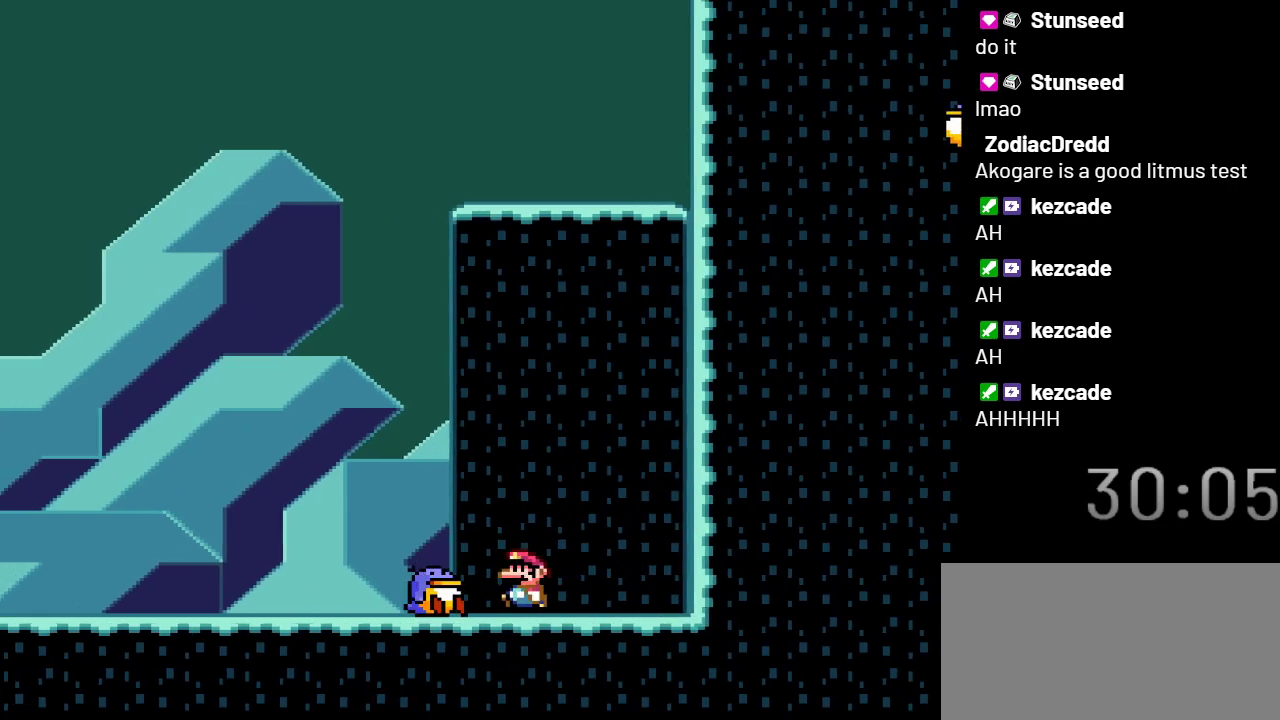
{"buttons": ["B", "Y", "DPAD_LEFT"], "events": [[100, "B", "down"]]}
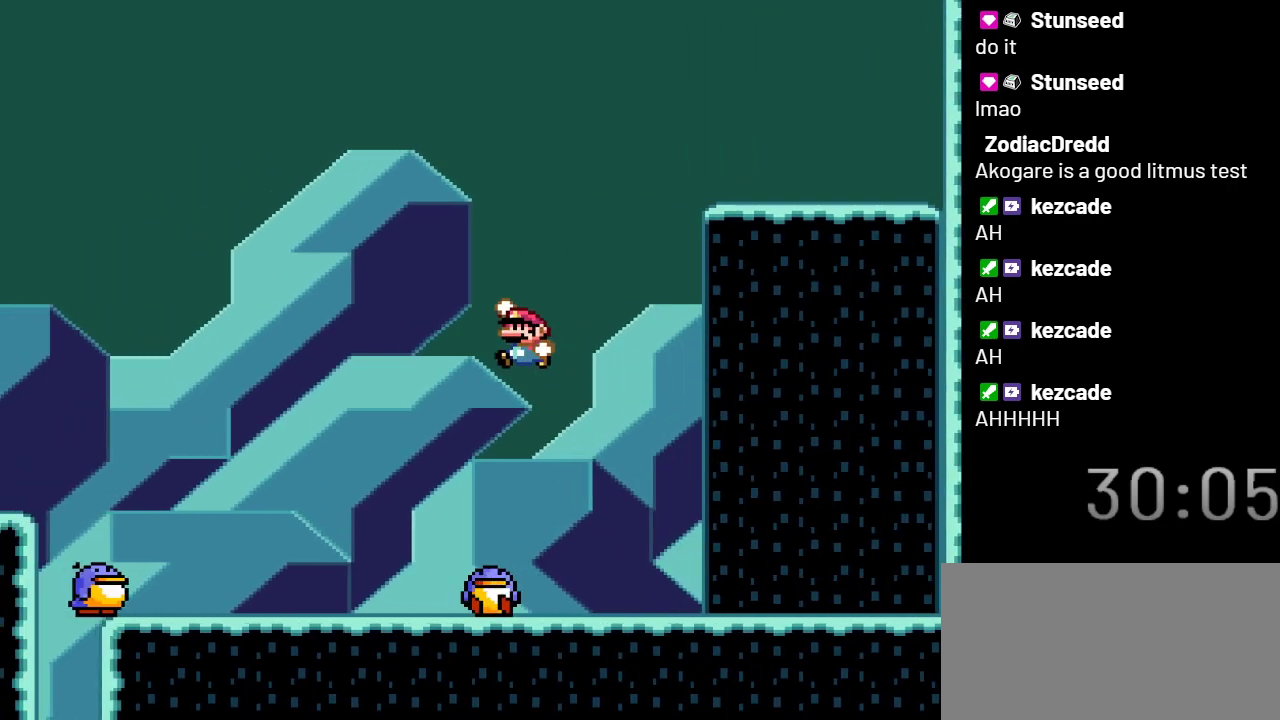
{"buttons": ["Y", "DPAD_RIGHT"], "events": [[200, "DPAD_LEFT", "up"], [383, "B", "up"], [450, "DPAD_RIGHT", "down"]]}
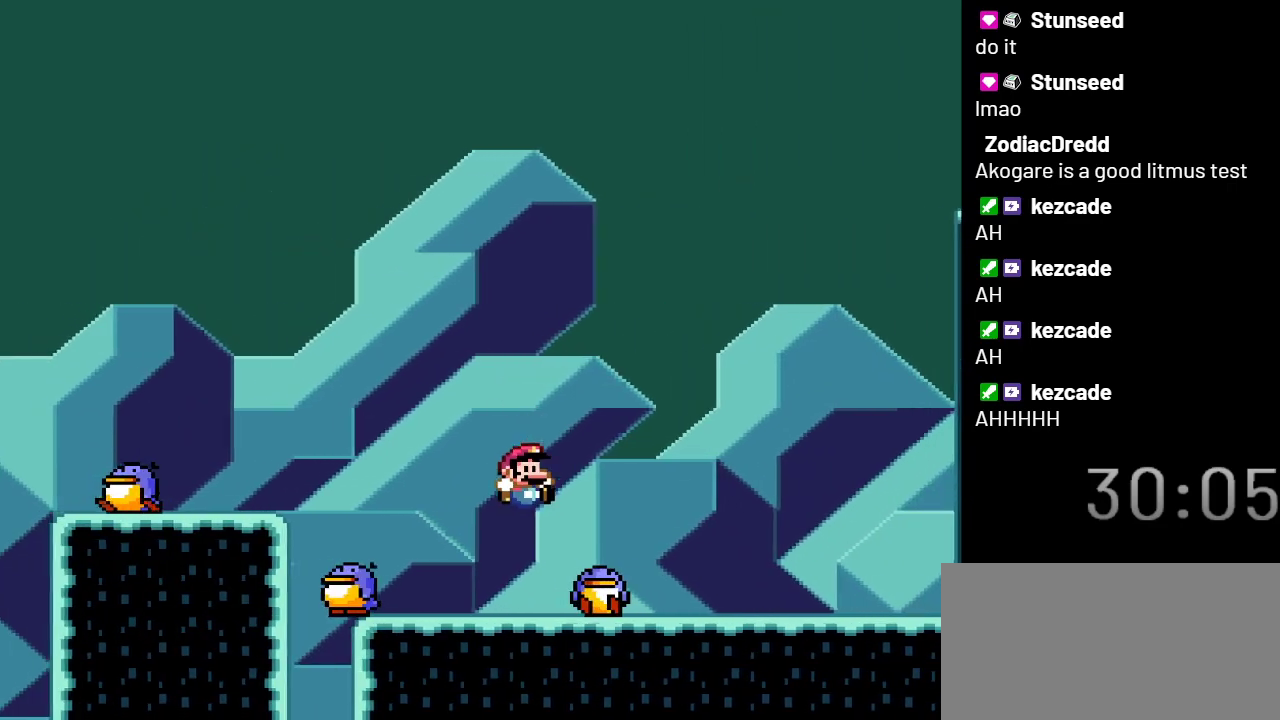
{"buttons": ["B", "Y", "DPAD_LEFT"], "events": [[67, "DPAD_RIGHT", "up"], [167, "B", "down"], [267, "DPAD_LEFT", "down"]]}
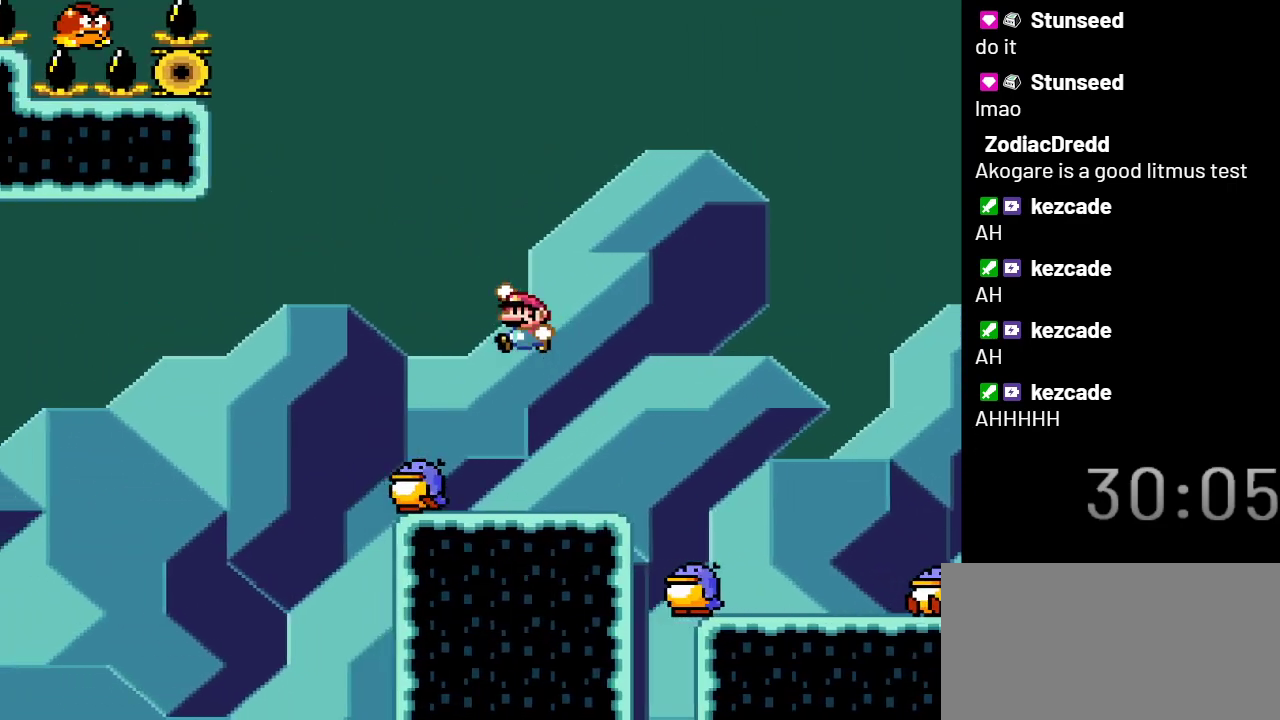
{"buttons": ["Y"], "events": [[33, "DPAD_LEFT", "up"], [67, "B", "up"]]}
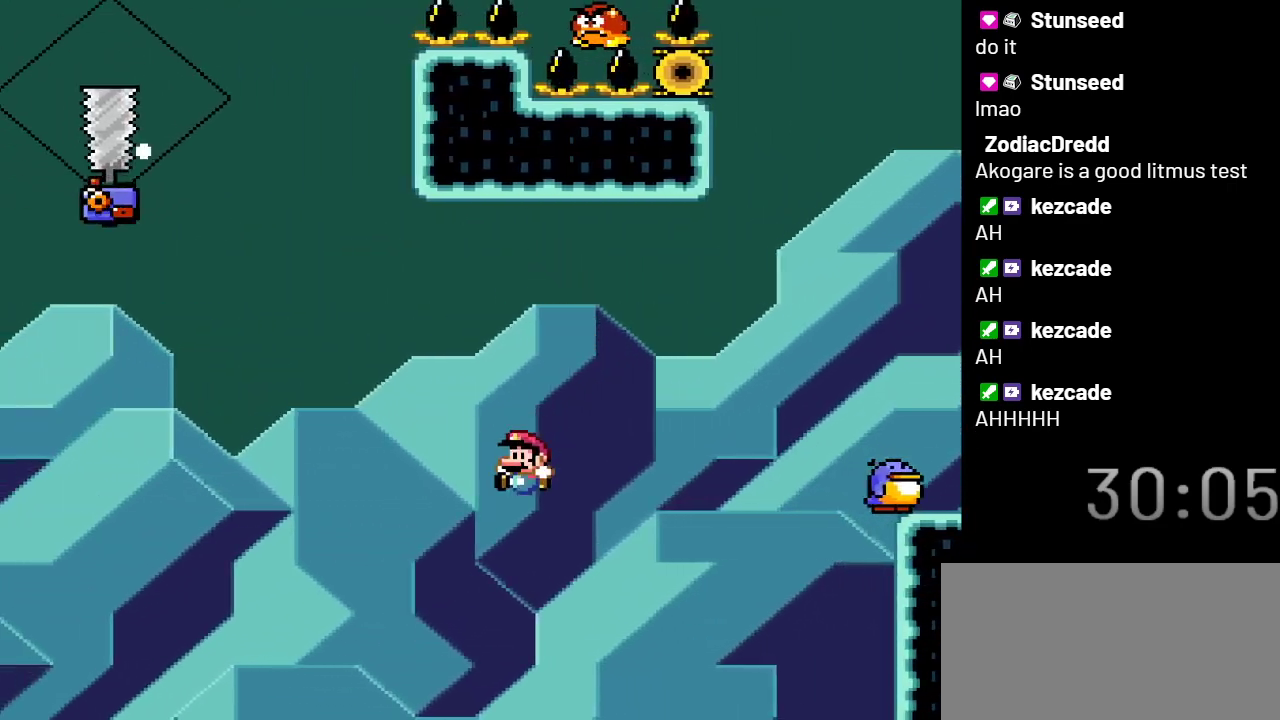
{"buttons": ["Y"], "events": []}
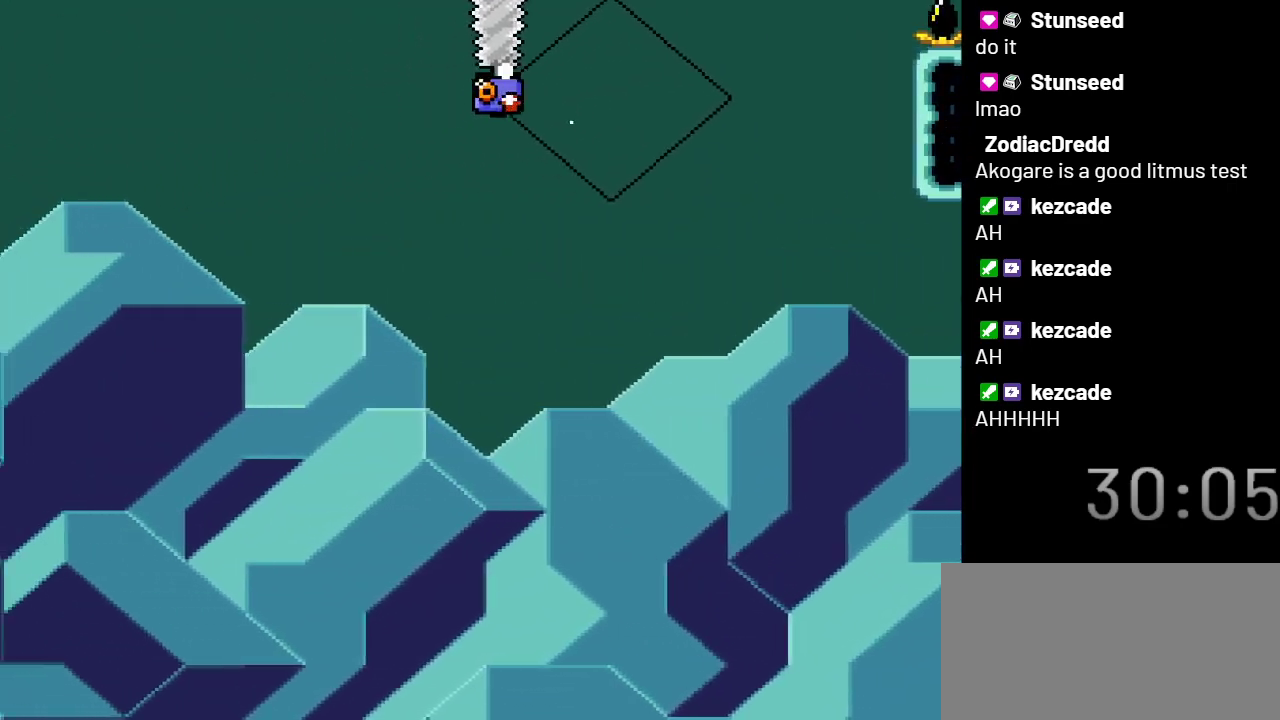
{"buttons": [], "events": [[100, "Y", "up"], [300, "A", "down"], [383, "A", "up"]]}
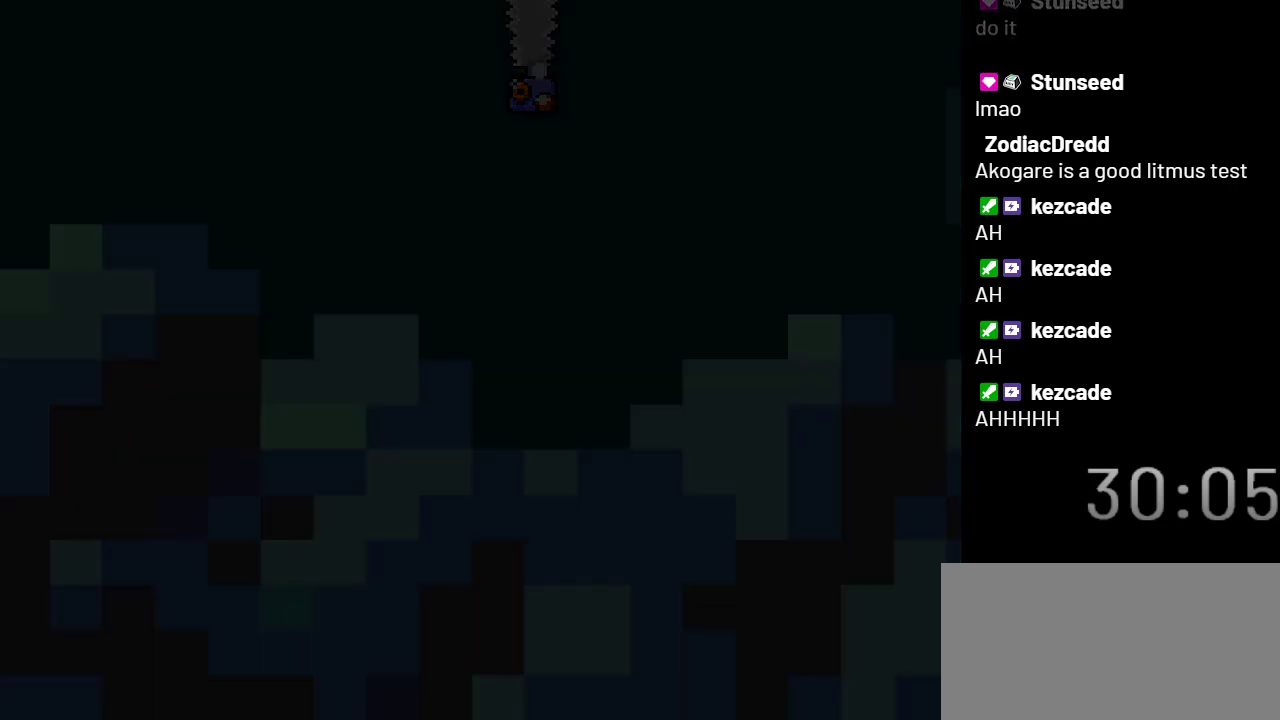
{"buttons": ["Y"], "events": [[283, "Y", "down"]]}
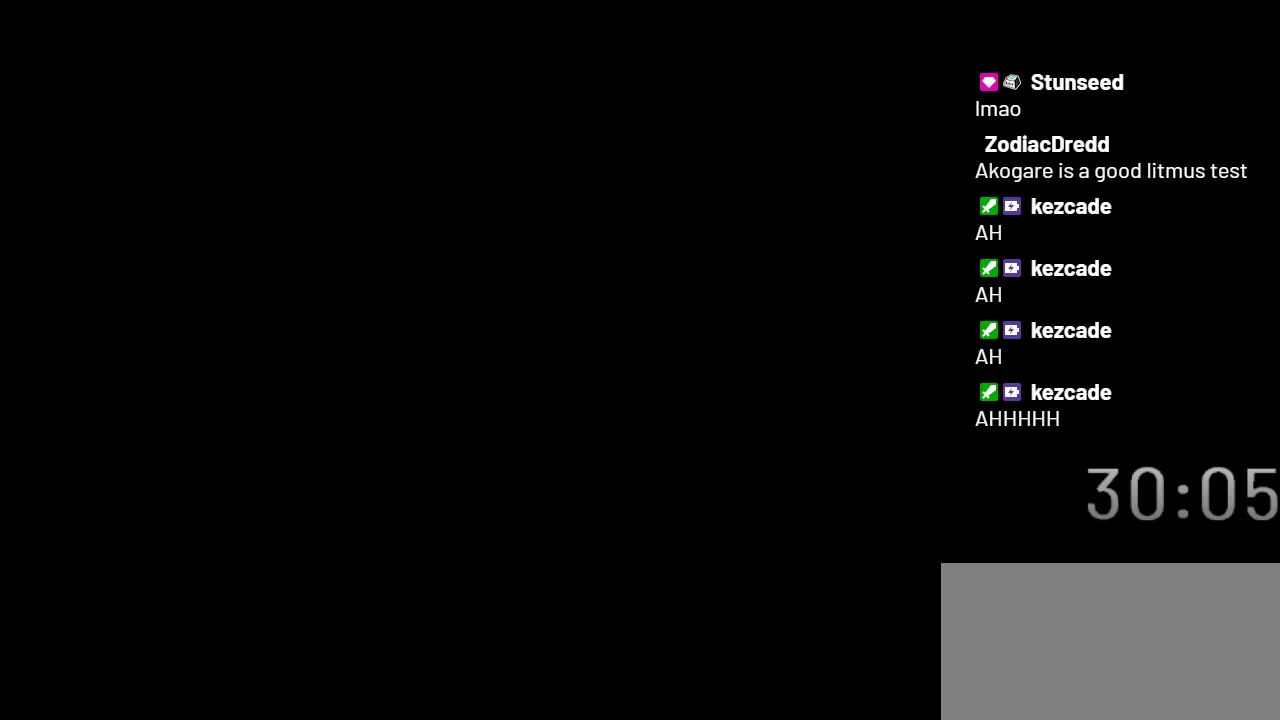
{"buttons": ["Y"], "events": []}
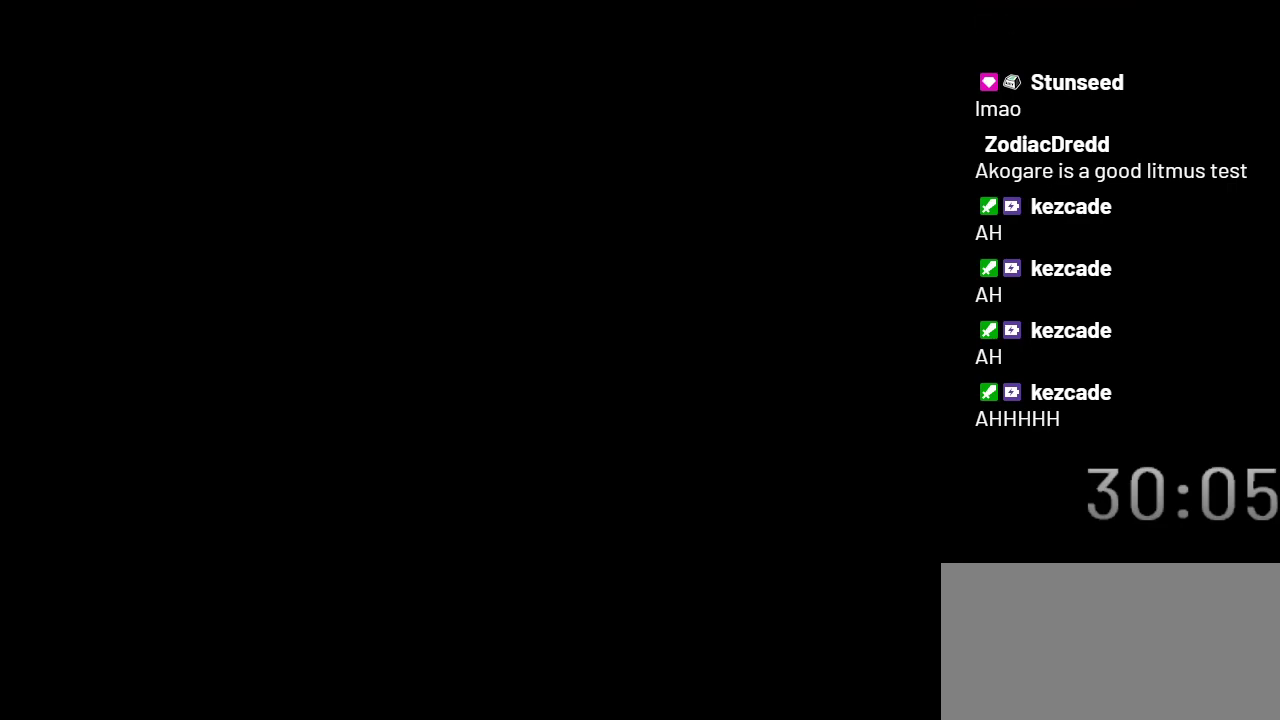
{"buttons": ["Y"], "events": []}
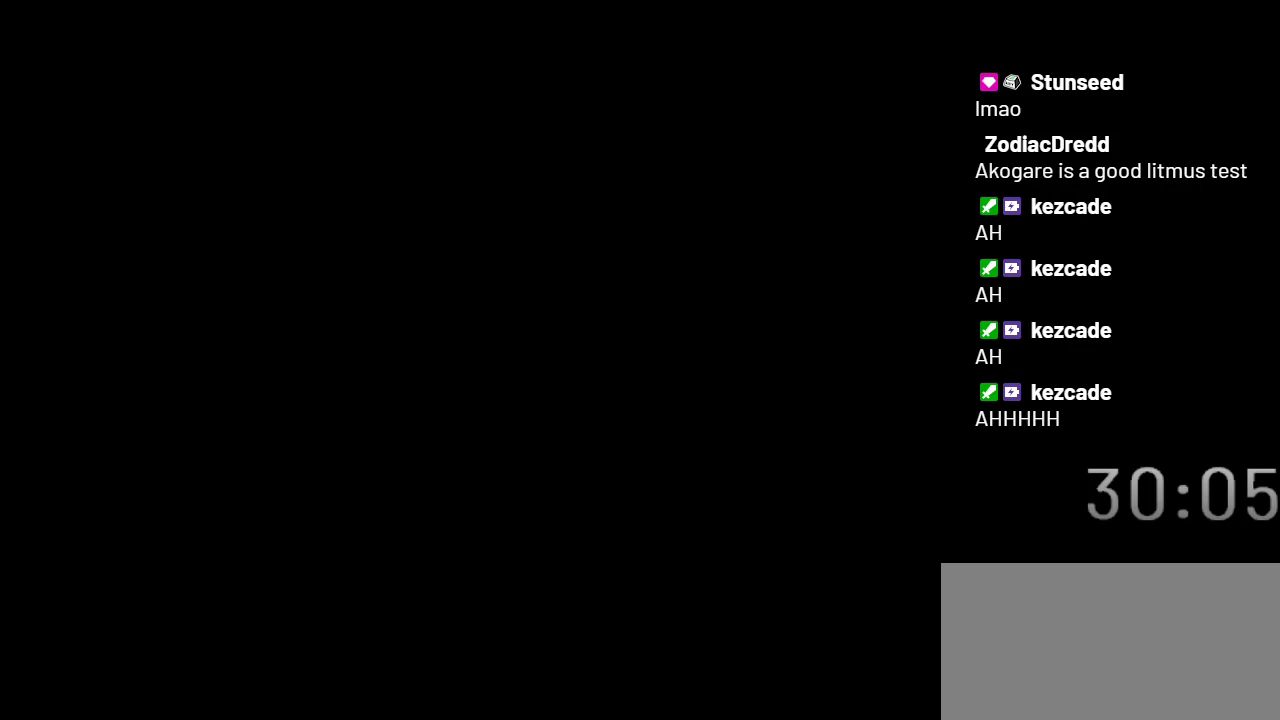
{"buttons": ["Y"], "events": []}
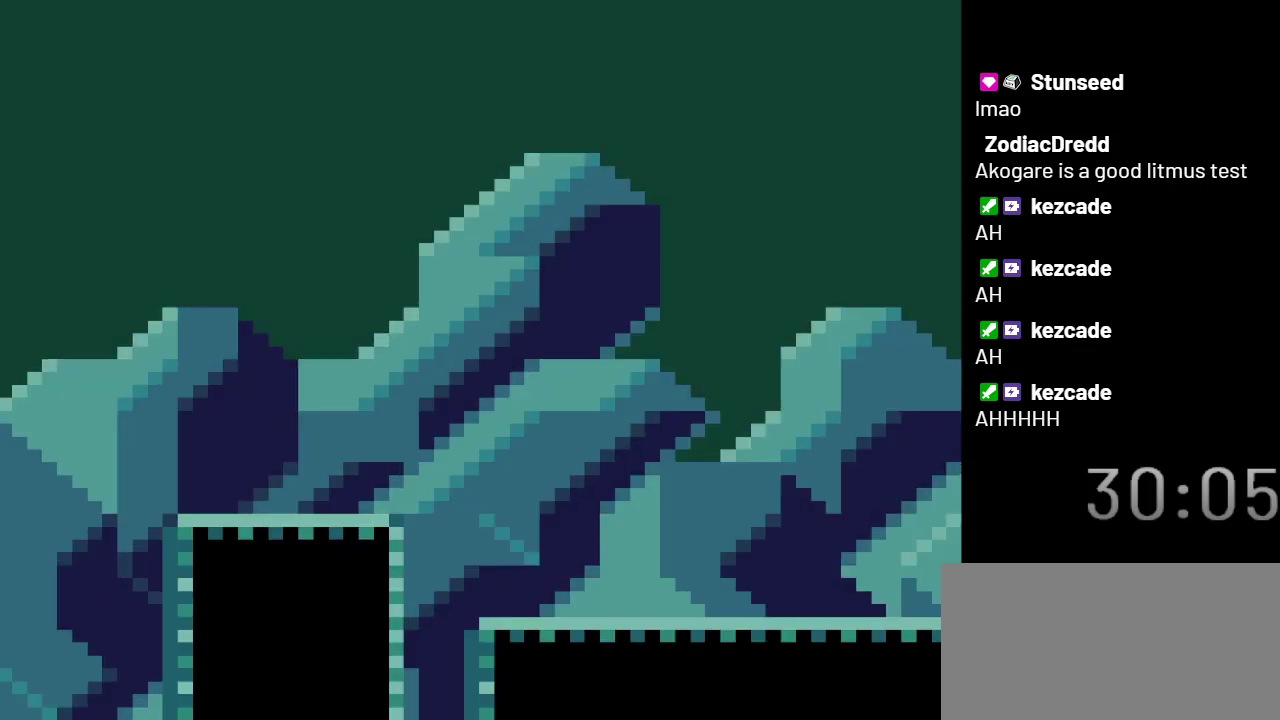
{"buttons": ["B", "Y", "DPAD_LEFT"], "events": [[300, "DPAD_LEFT", "down"], [317, "B", "down"]]}
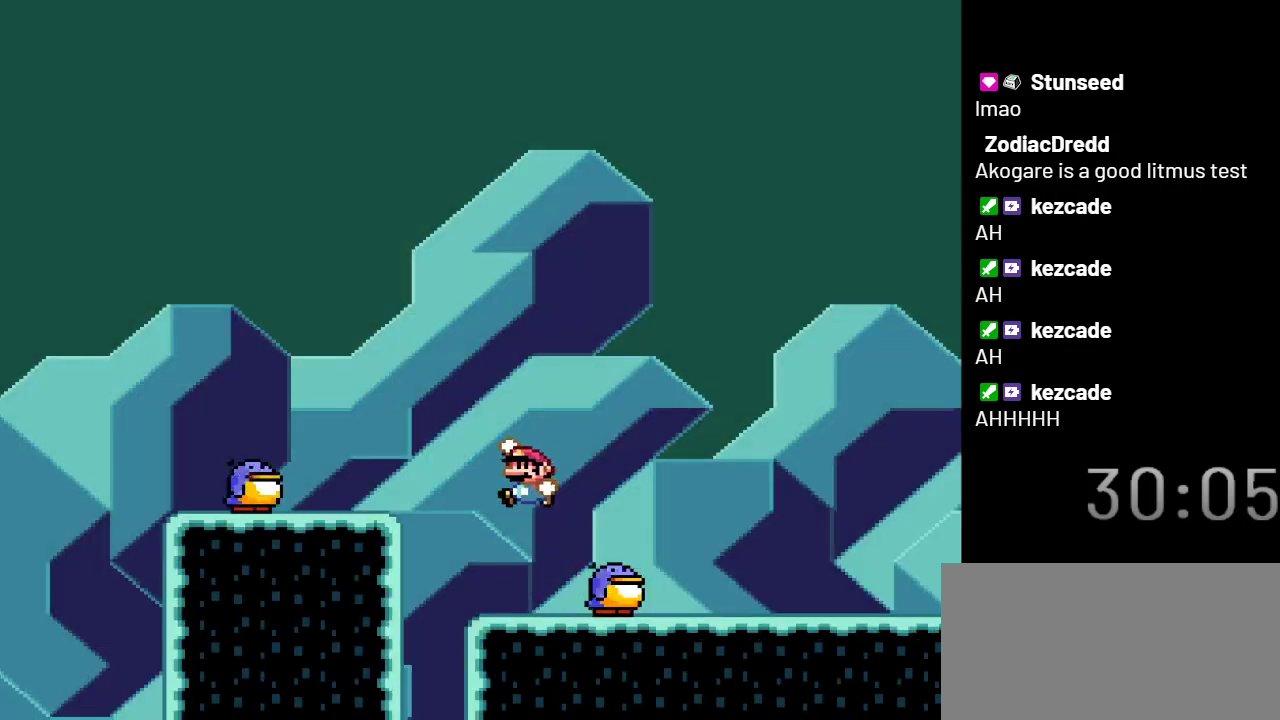
{"buttons": ["Y"], "events": [[67, "B", "up"], [450, "DPAD_LEFT", "up"]]}
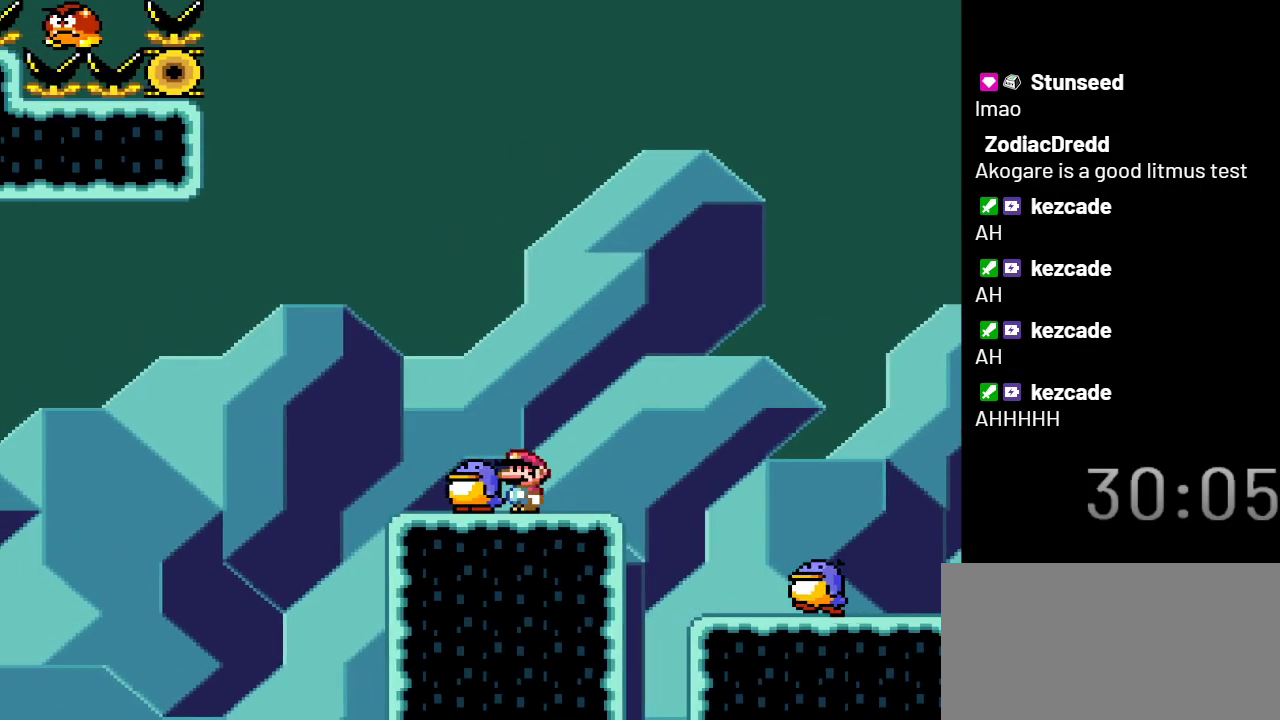
{"buttons": ["B", "Y"], "events": [[150, "B", "down"]]}
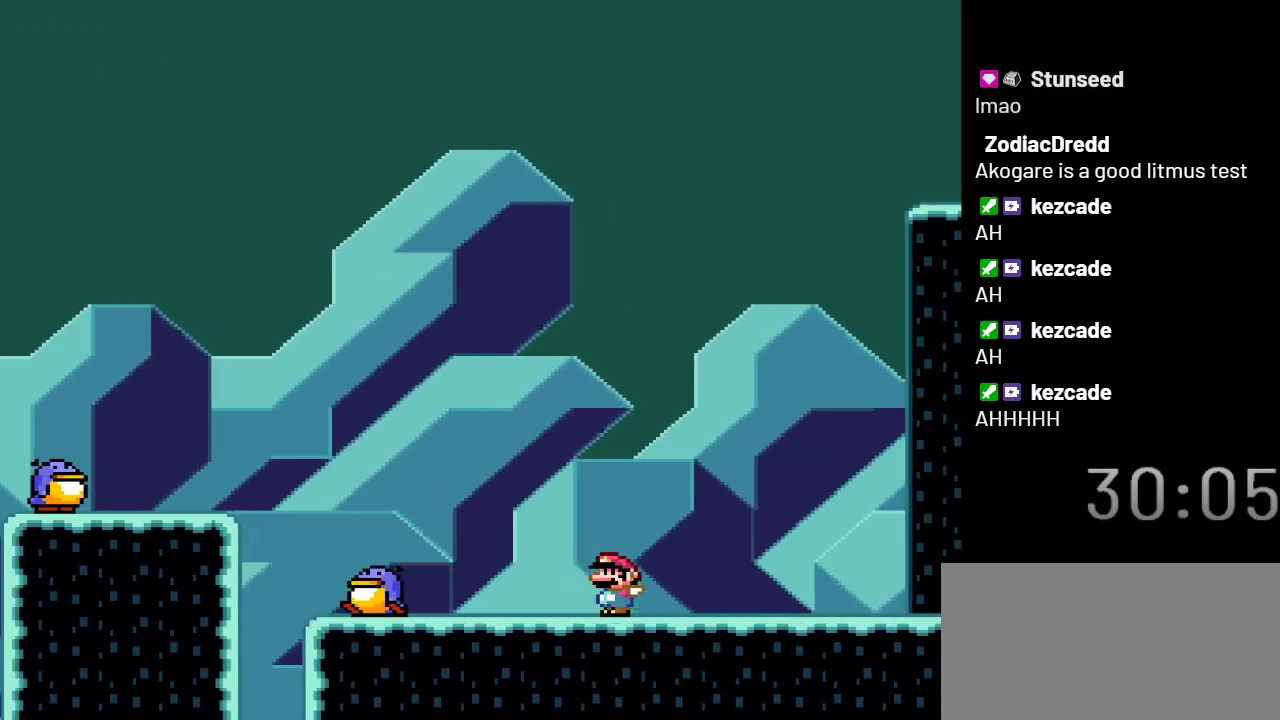
{"buttons": ["Y"], "events": [[133, "B", "up"]]}
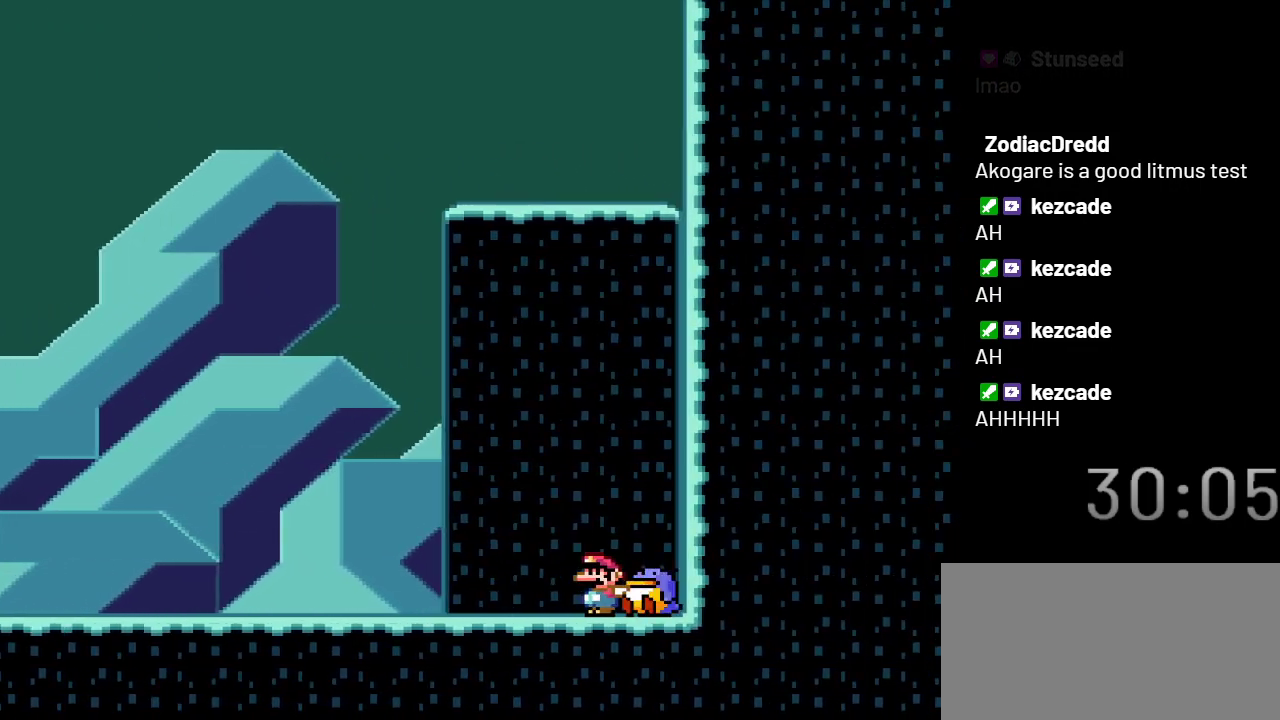
{"buttons": ["B", "Y"], "events": [[483, "B", "down"]]}
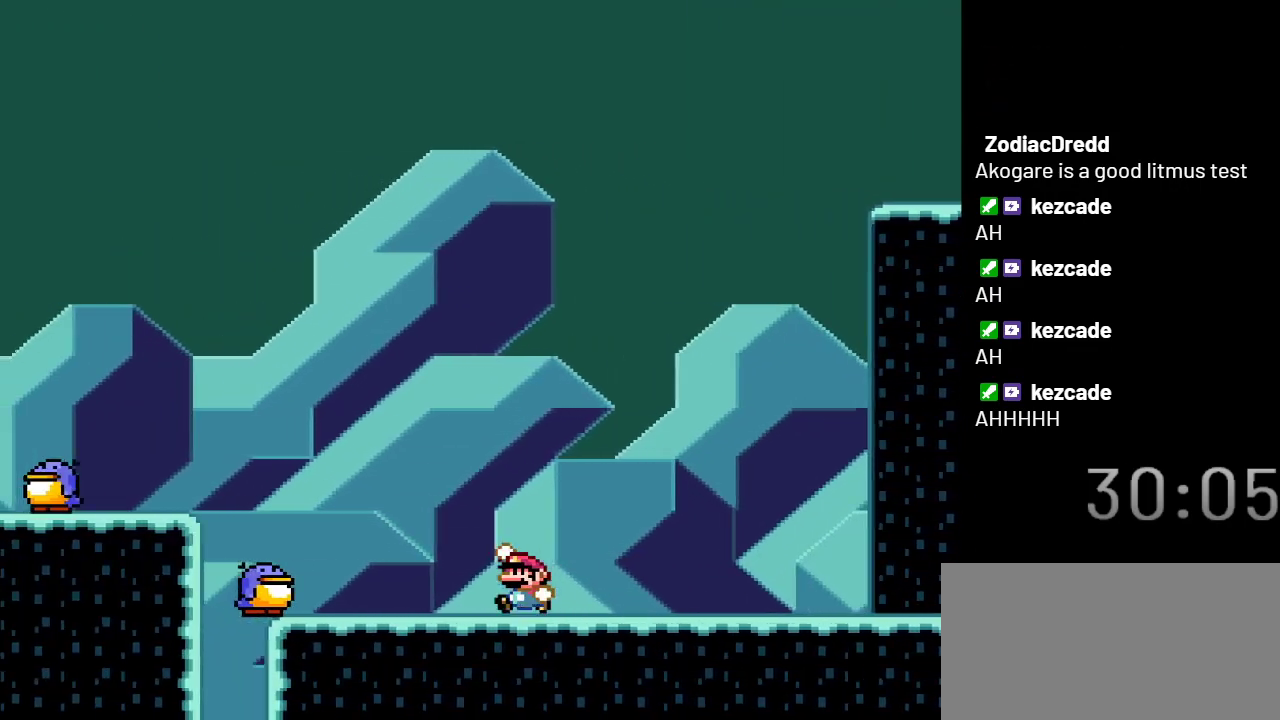
{"buttons": ["Y"], "events": [[83, "B", "up"]]}
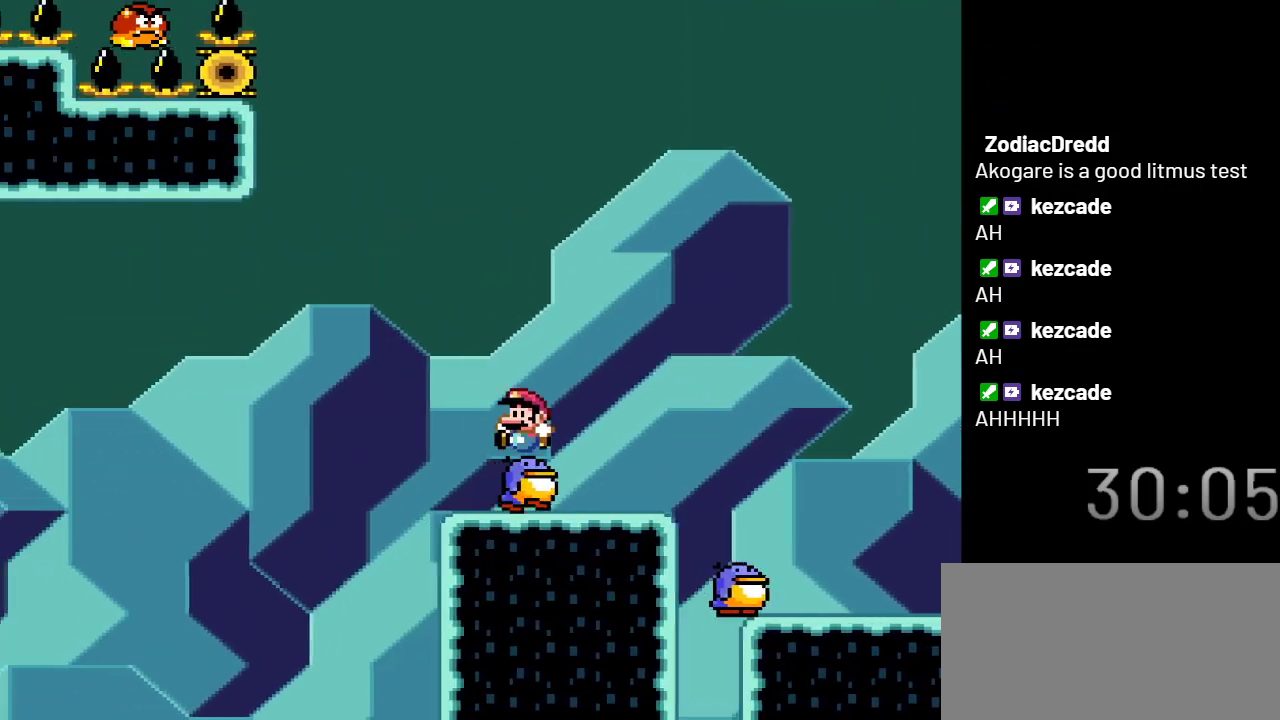
{"buttons": ["Y"], "events": []}